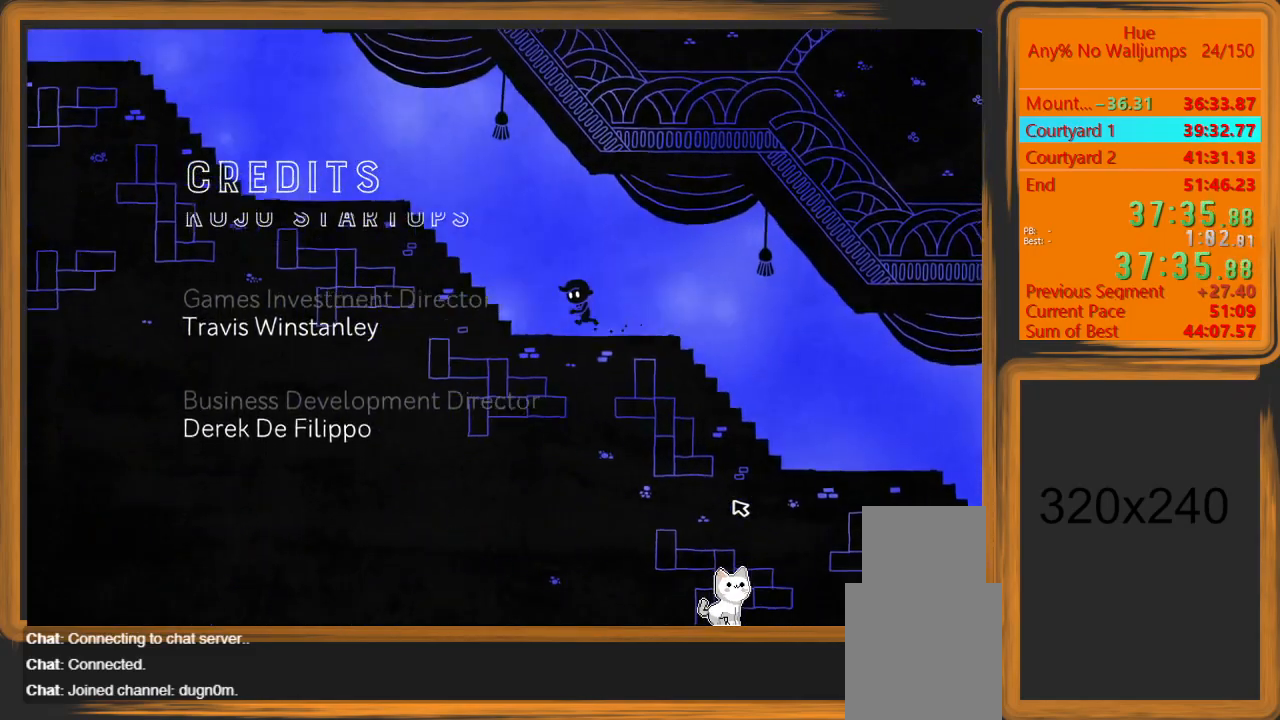
Gameplay with keyboard and mouse; each line is a JSON object with the keys and mouse buttons held at the frame after it. "events" lists presses ("down") and releases ("up") of "a", "d", "escape", "return", "s", "shift", "space", "w" and "mouse_left" between this image and that frame as [ms after this image, input, new state], when the widget could be followed in between. "mouse_left" = the "left" button of the "mouse" list. No other keys are recorded. Mouse movement is not recorded.
{"keys": ["a", "space"], "mouse": [], "events": [[467, "space", "down"]]}
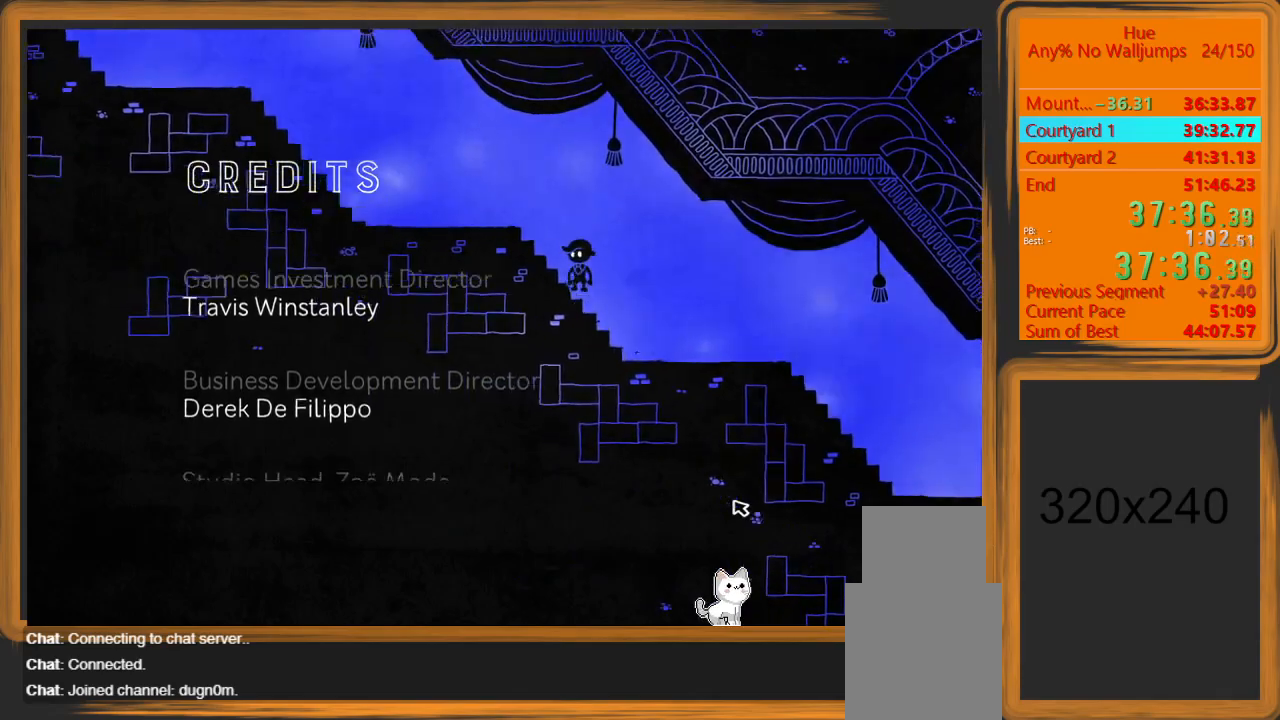
{"keys": ["a"], "mouse": [], "events": [[100, "space", "up"]]}
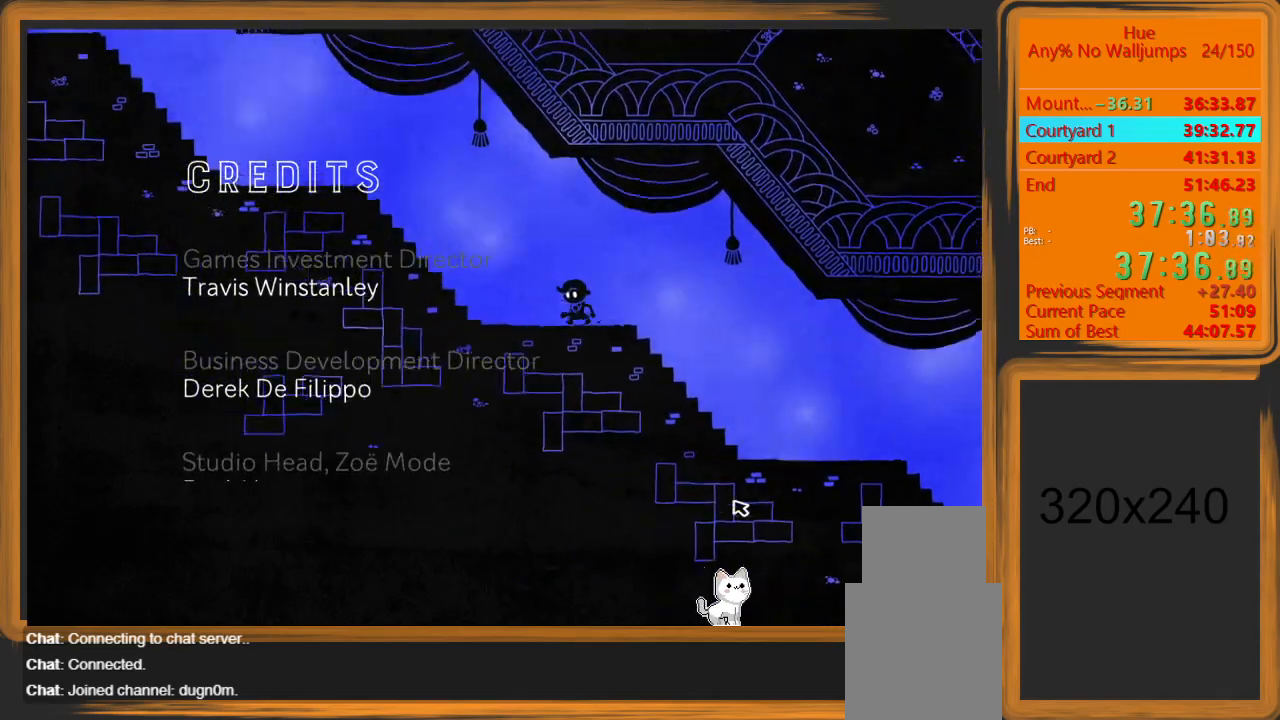
{"keys": ["a"], "mouse": [], "events": []}
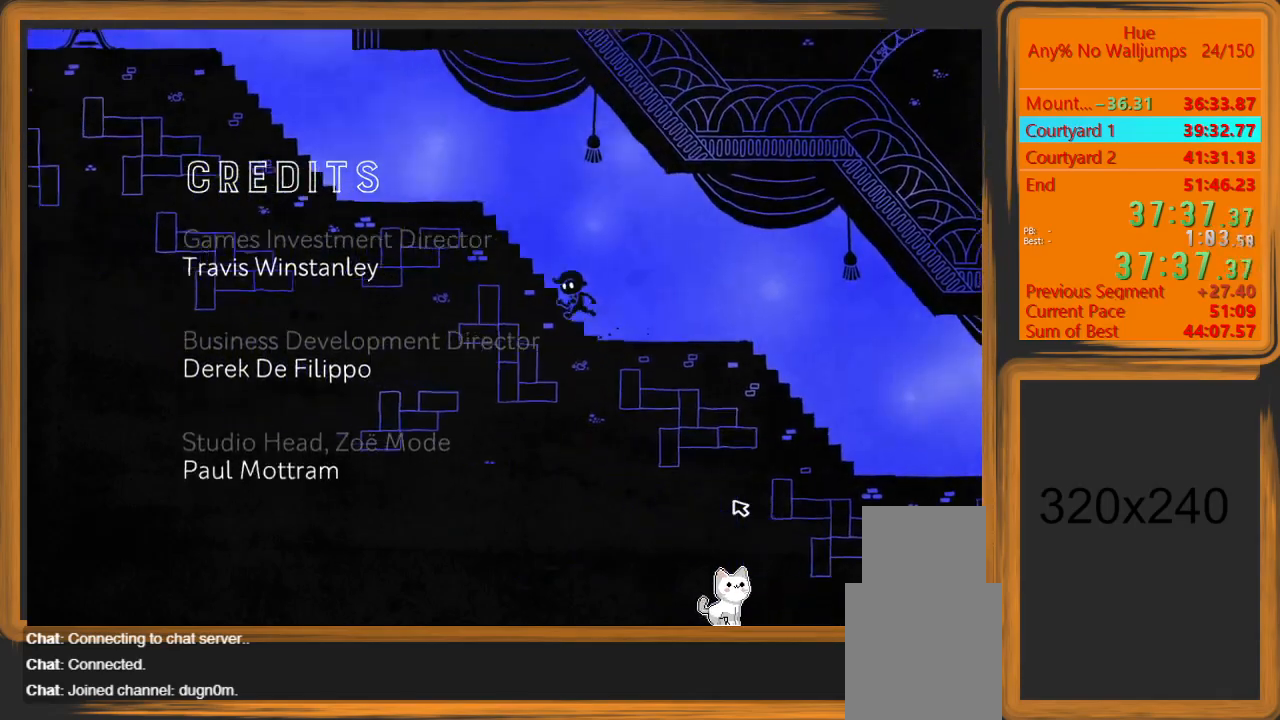
{"keys": ["a"], "mouse": [], "events": [[133, "space", "down"], [267, "space", "up"]]}
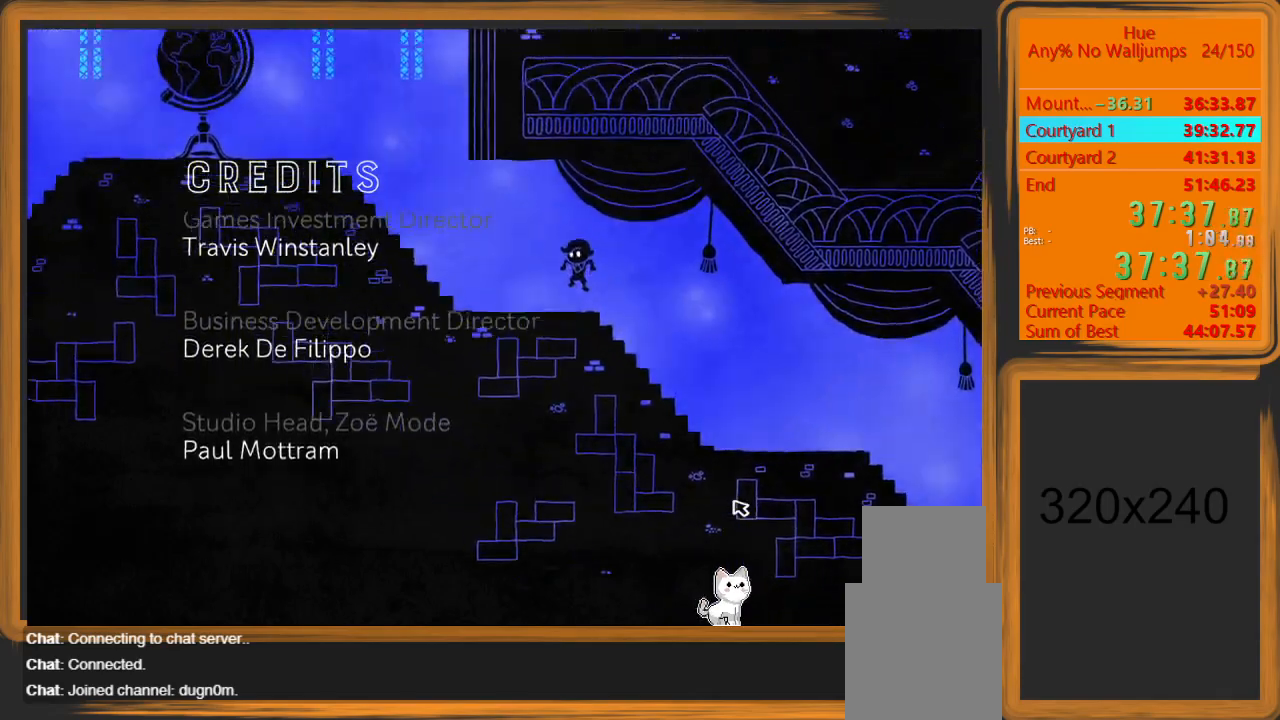
{"keys": ["a"], "mouse": [], "events": []}
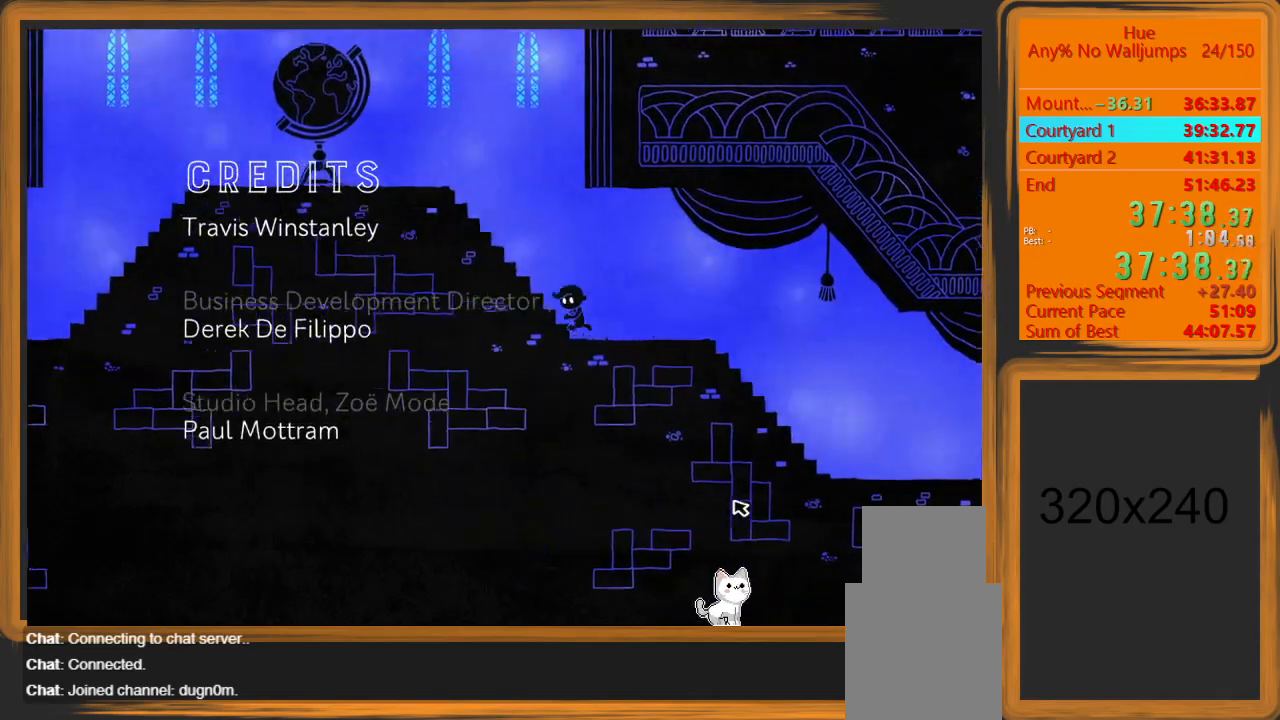
{"keys": ["a"], "mouse": [], "events": [[233, "space", "down"], [400, "space", "up"]]}
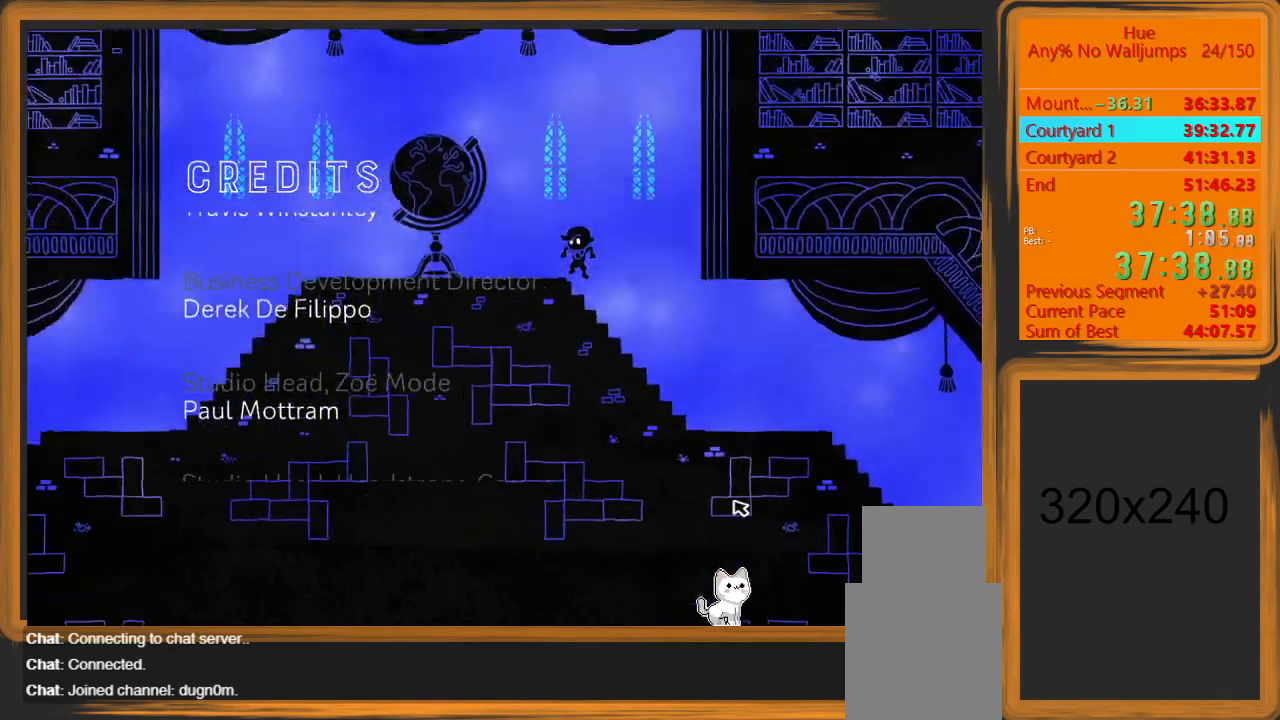
{"keys": ["a"], "mouse": [], "events": []}
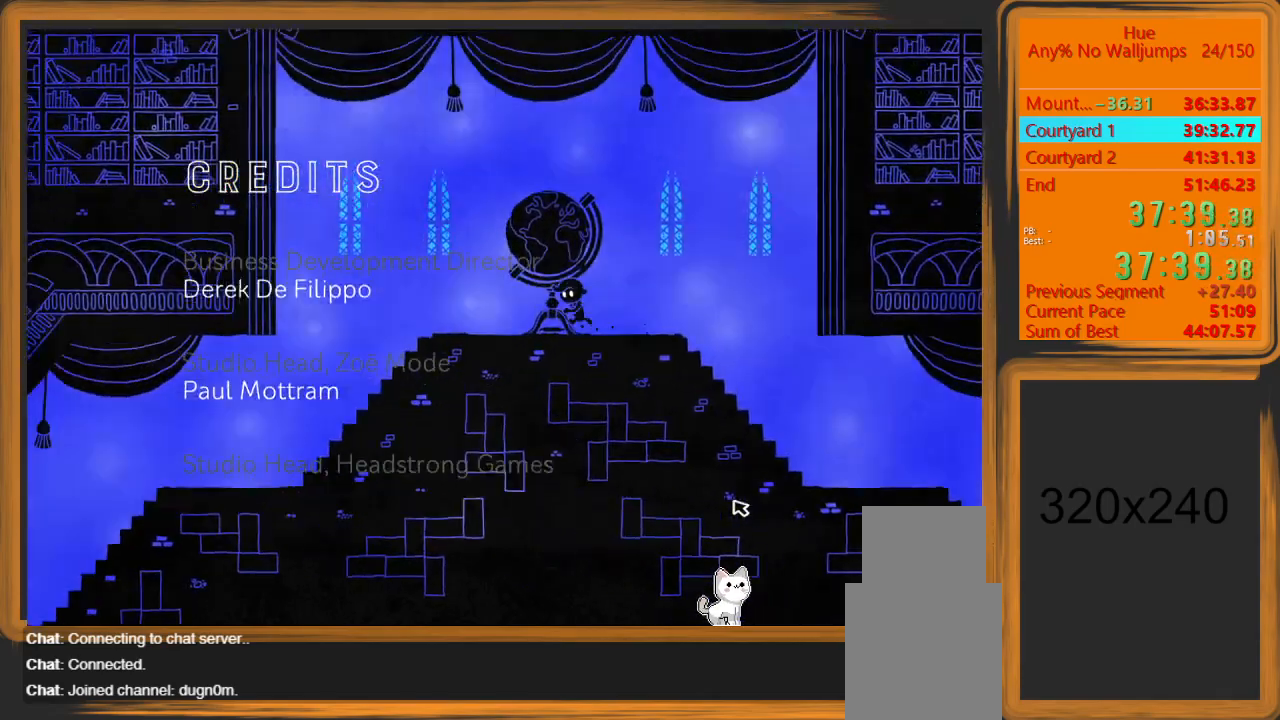
{"keys": ["a"], "mouse": [], "events": []}
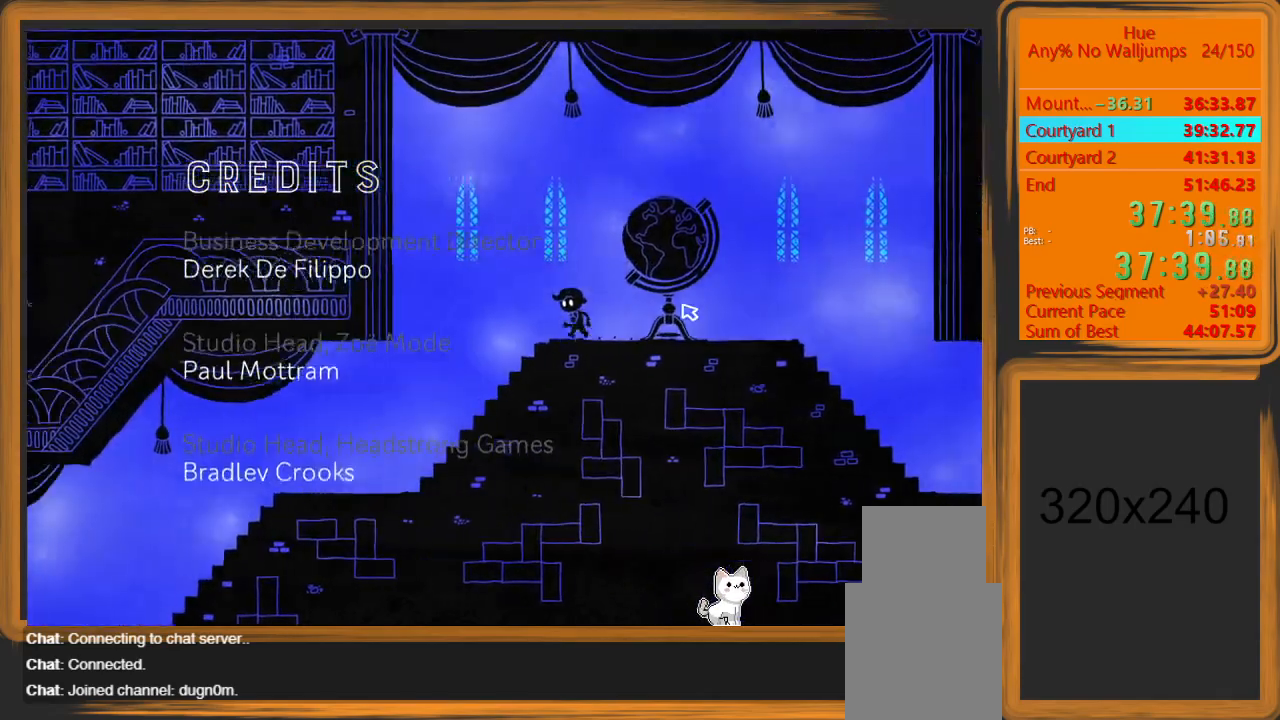
{"keys": ["a"], "mouse": [], "events": []}
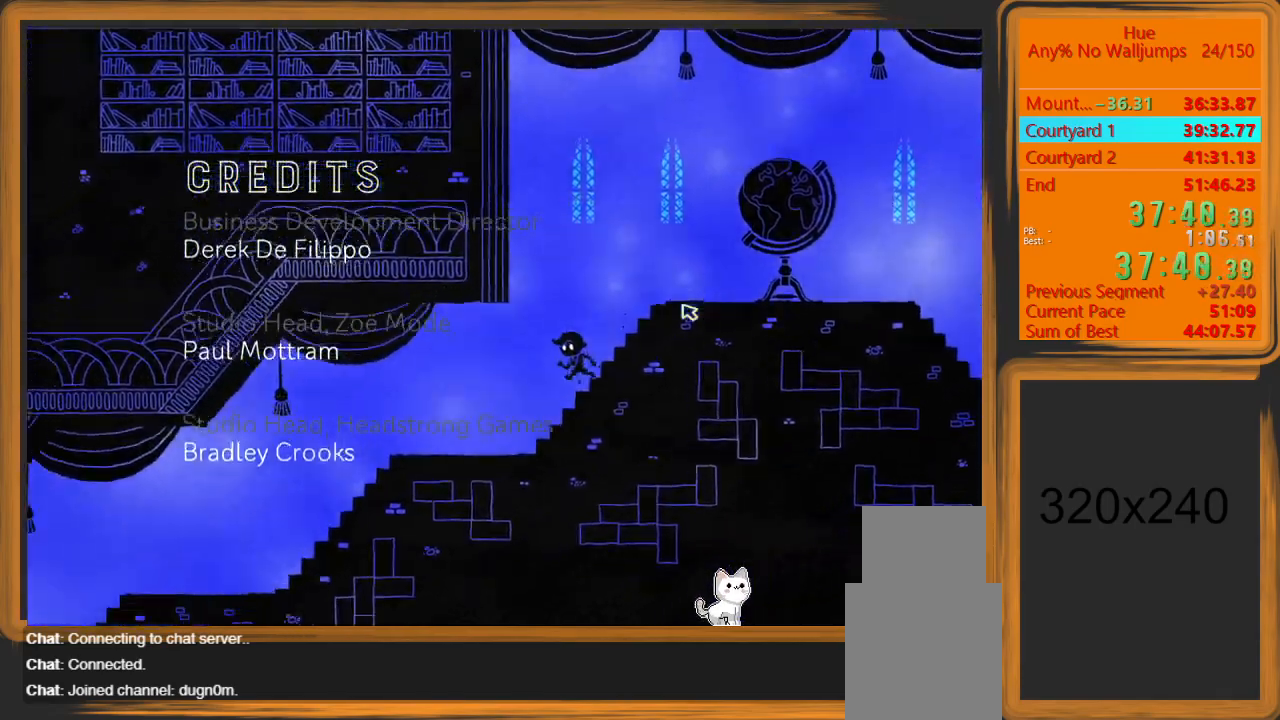
{"keys": ["a"], "mouse": [], "events": []}
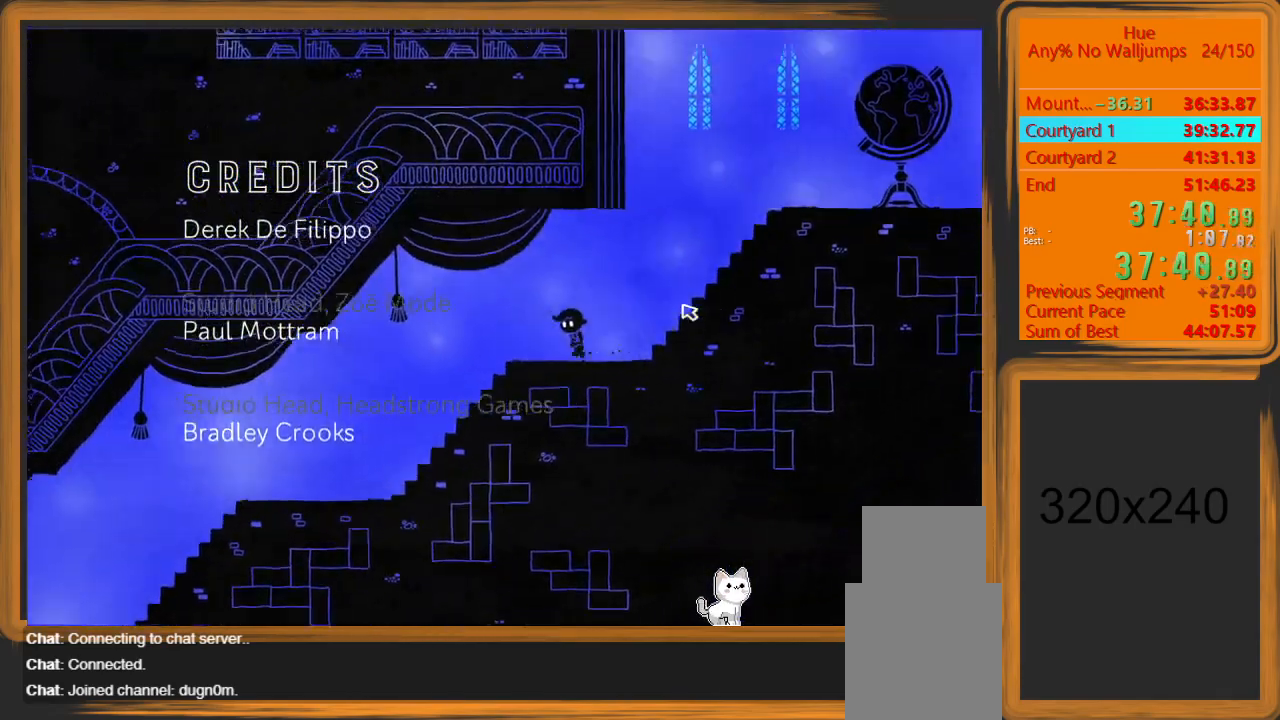
{"keys": ["a"], "mouse": [], "events": []}
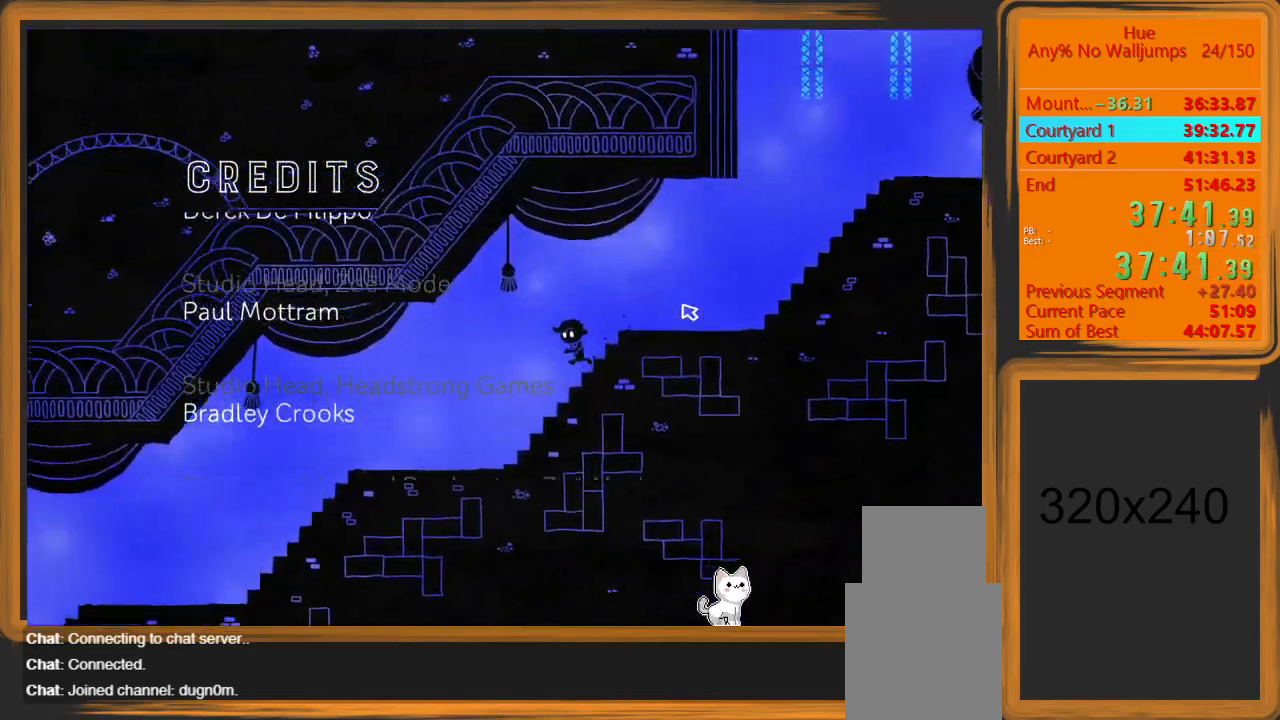
{"keys": ["a"], "mouse": [], "events": []}
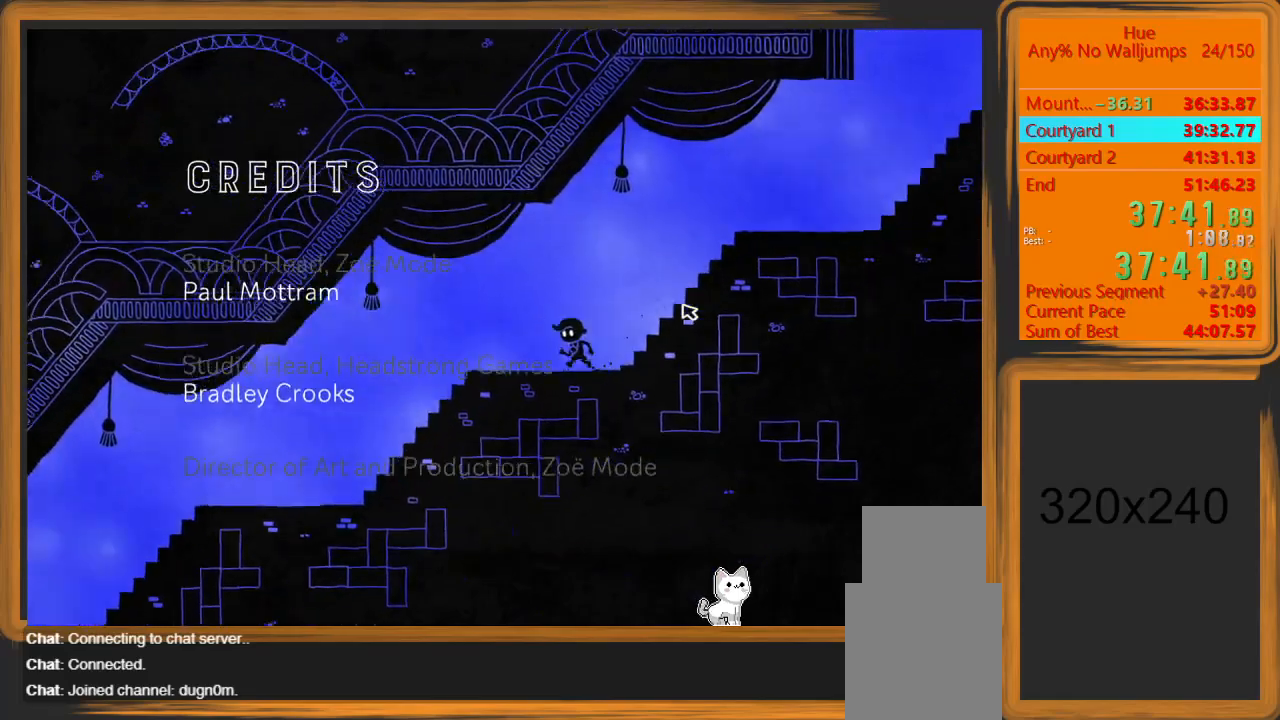
{"keys": ["a"], "mouse": [], "events": []}
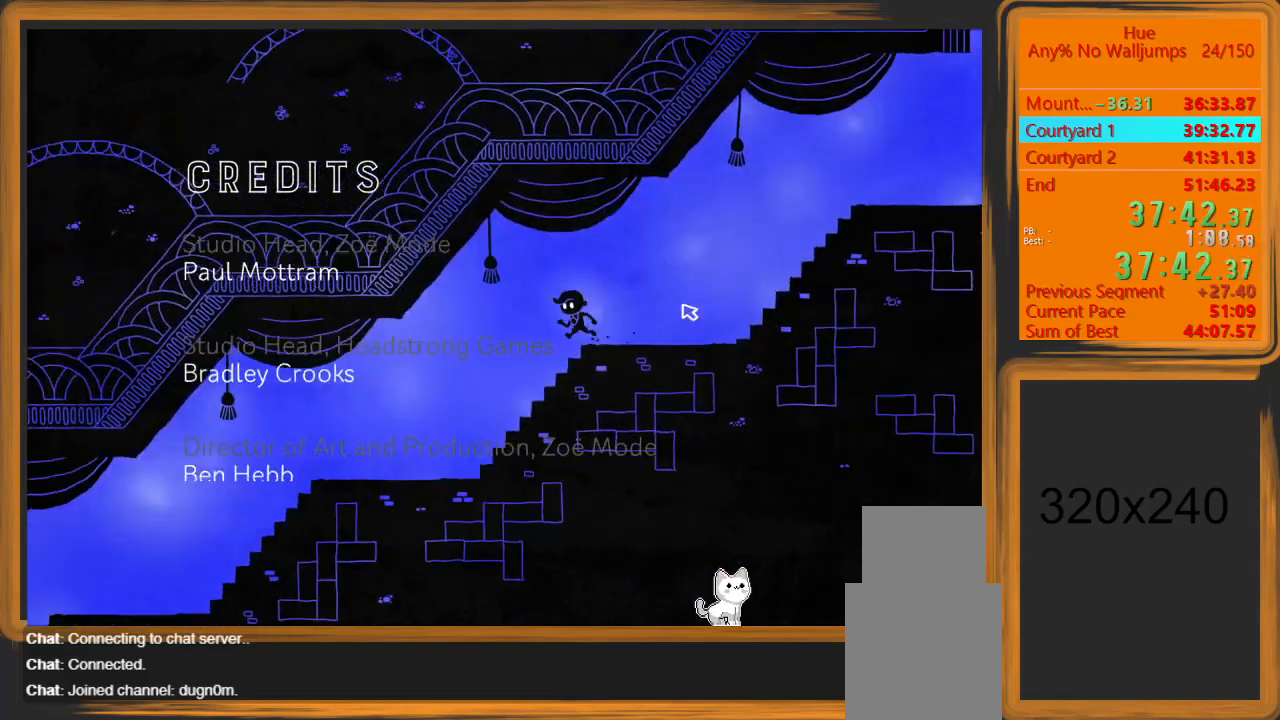
{"keys": ["a"], "mouse": [], "events": []}
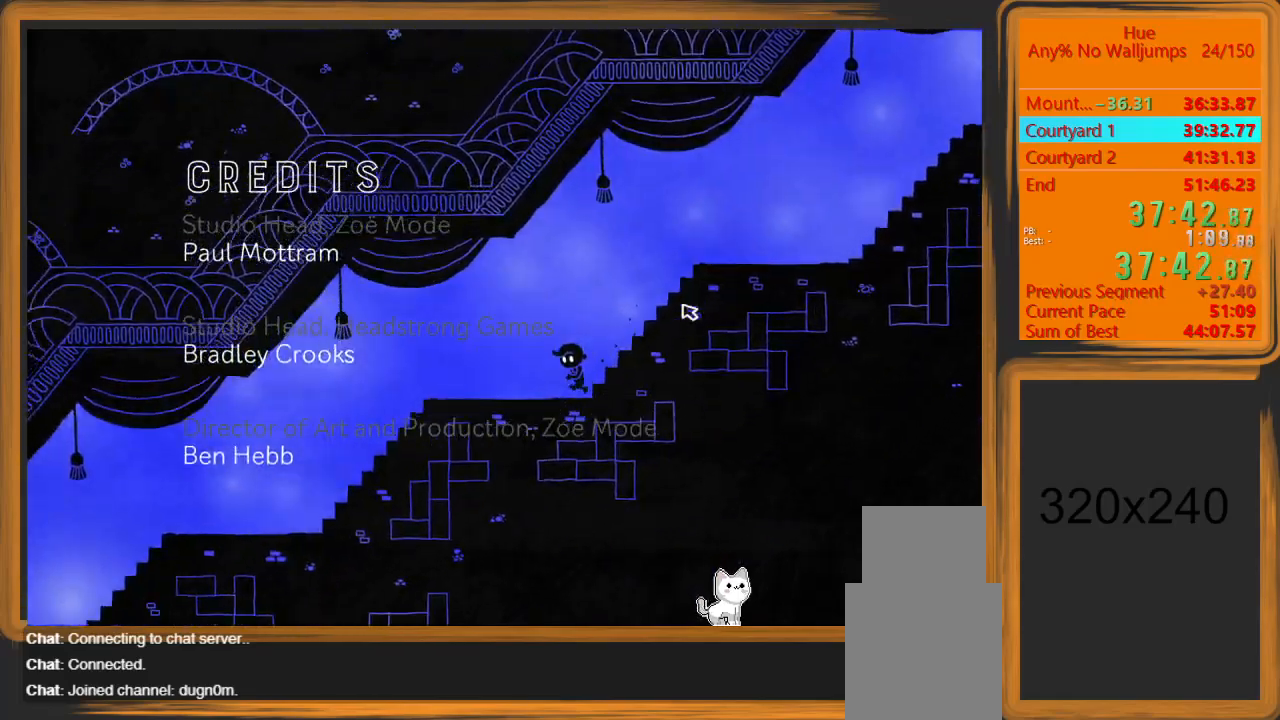
{"keys": ["a"], "mouse": [], "events": []}
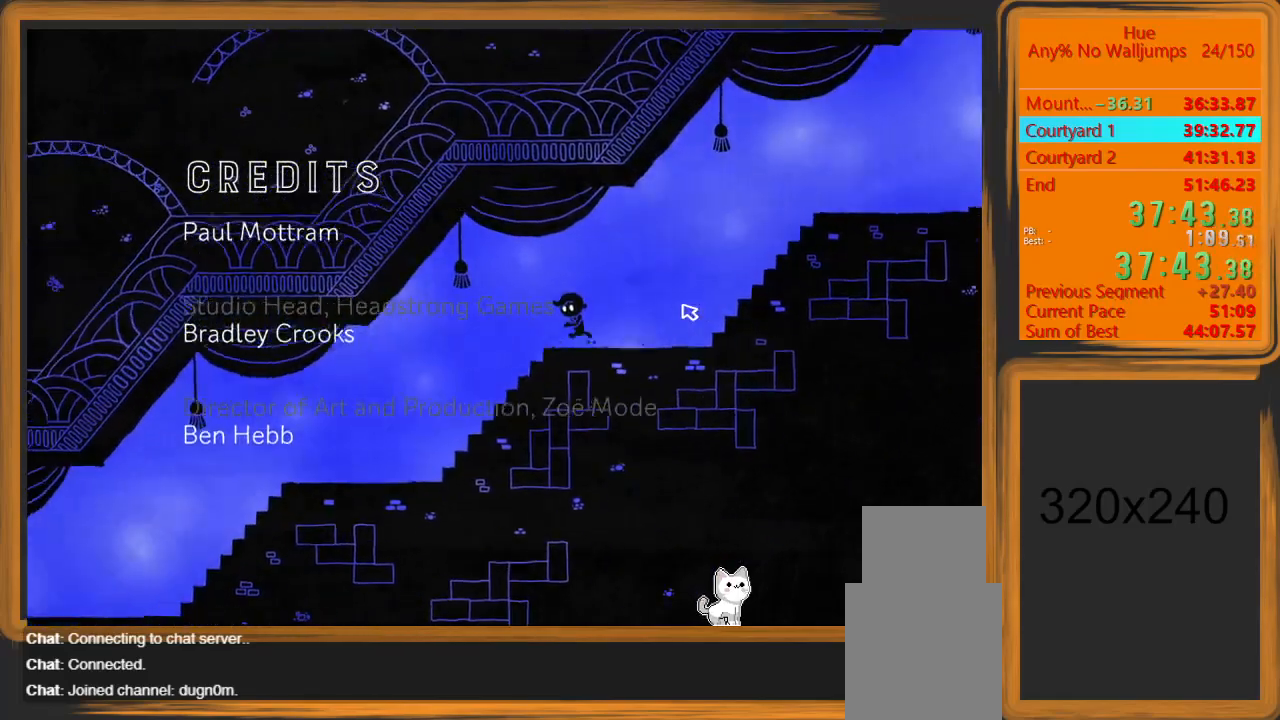
{"keys": ["a"], "mouse": [], "events": []}
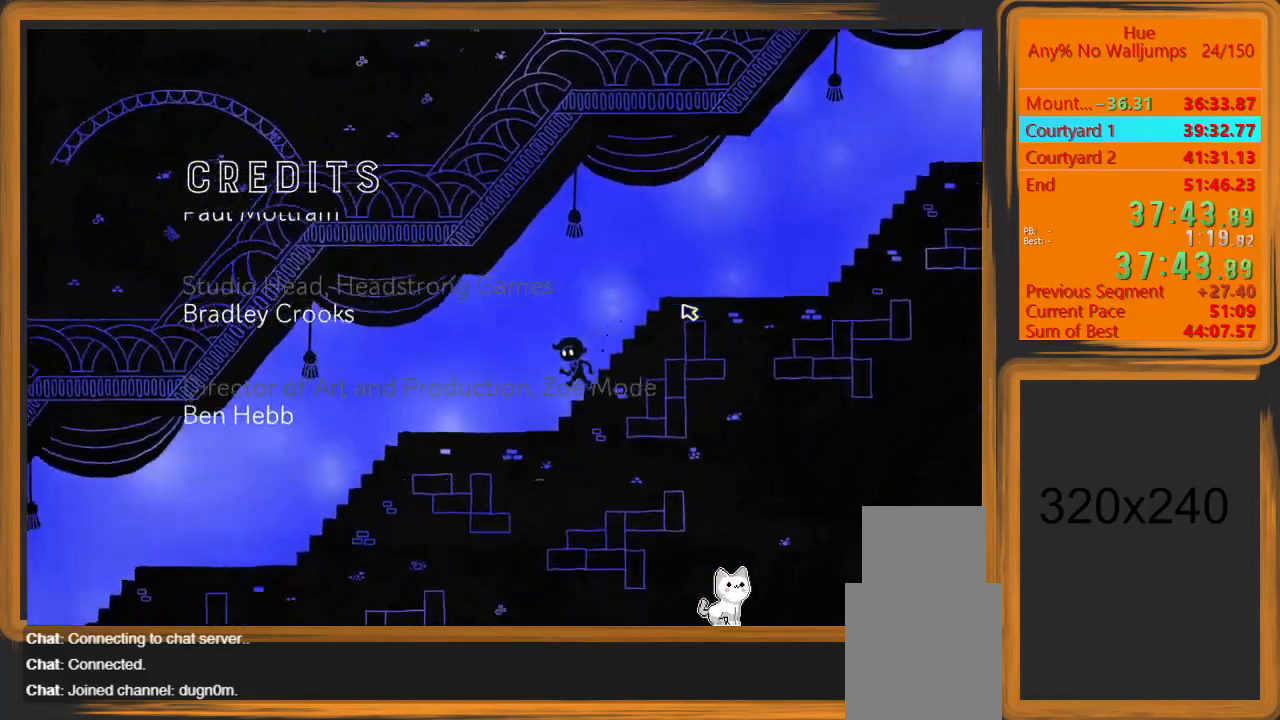
{"keys": ["a"], "mouse": [], "events": []}
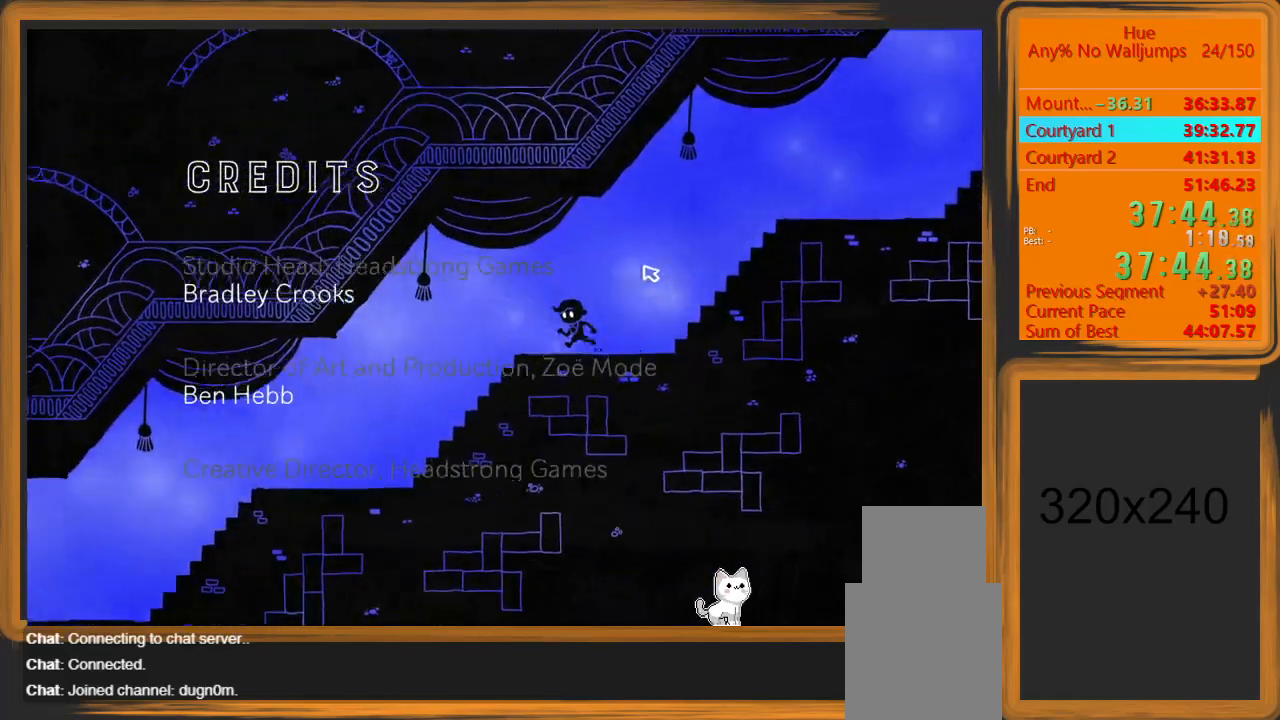
{"keys": ["a"], "mouse": [], "events": []}
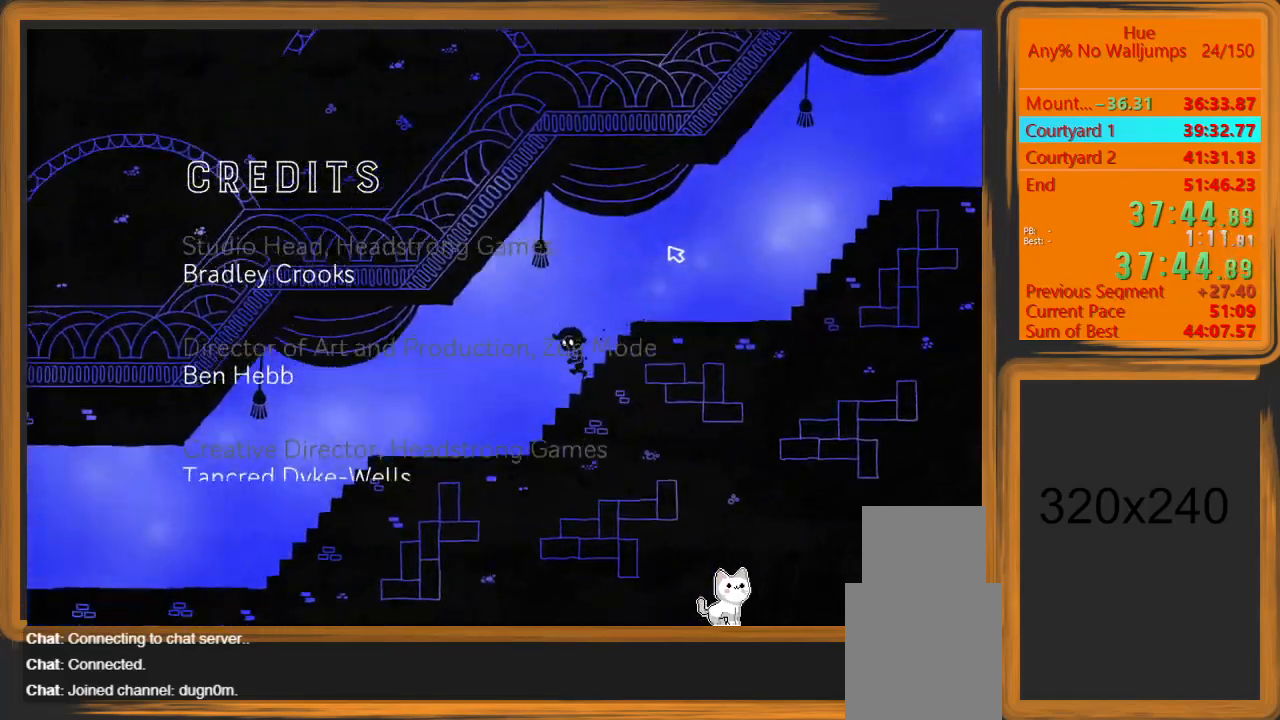
{"keys": ["a"], "mouse": [], "events": []}
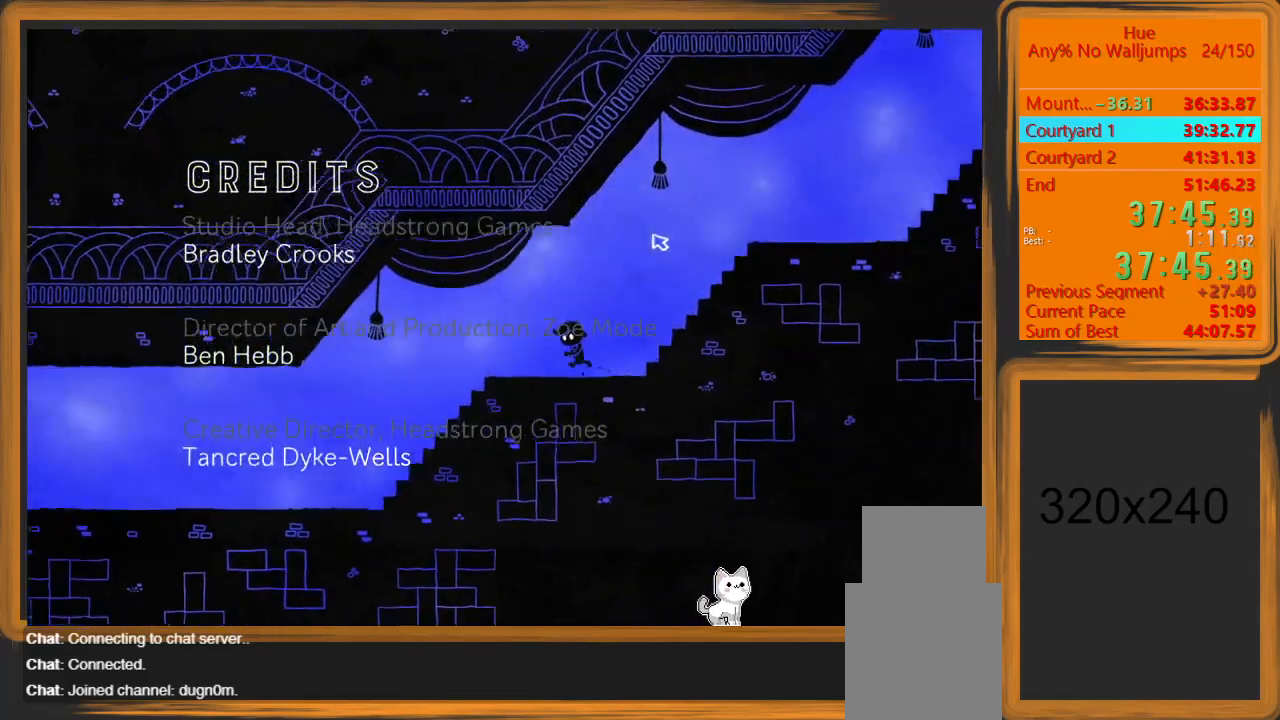
{"keys": ["a"], "mouse": [], "events": []}
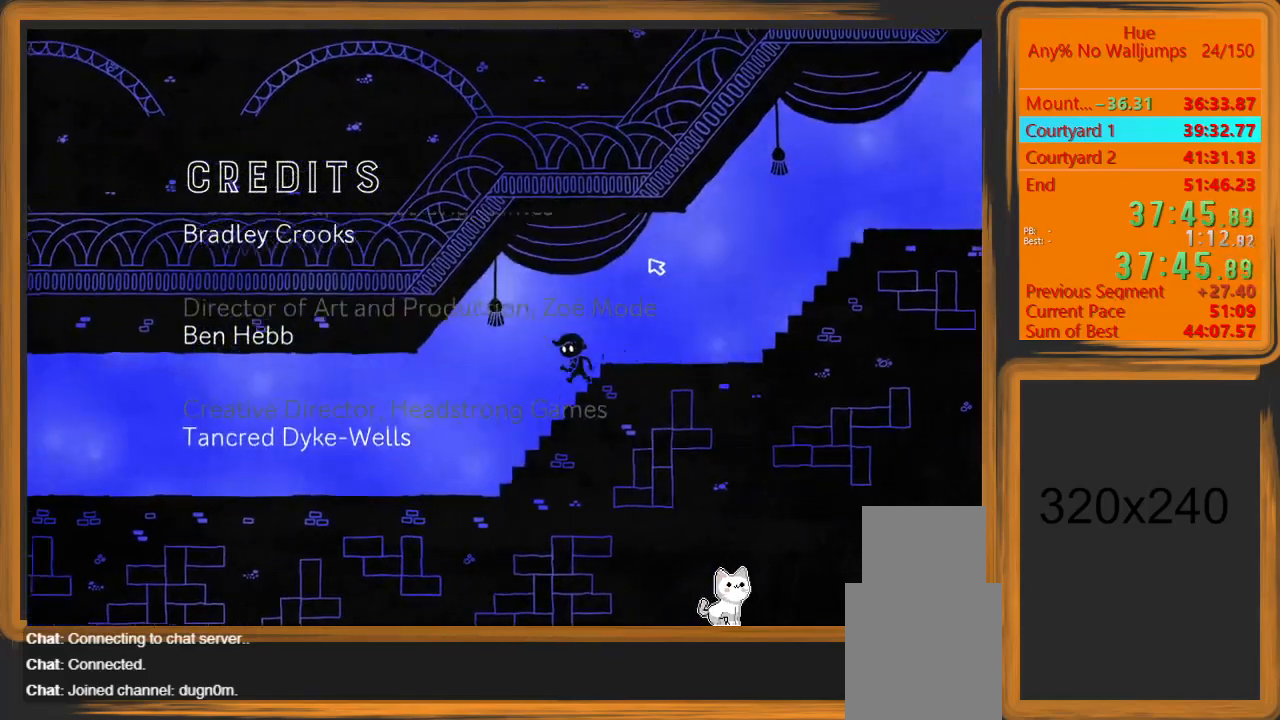
{"keys": ["a"], "mouse": [], "events": []}
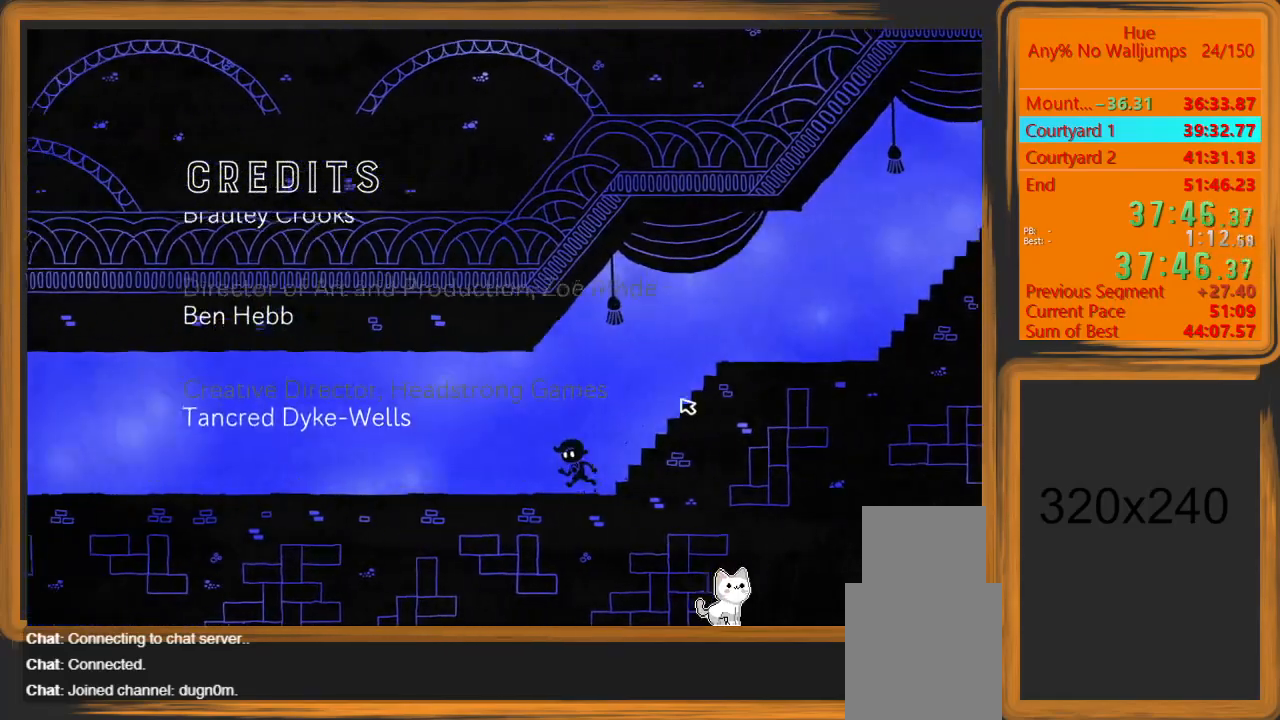
{"keys": ["a"], "mouse": [], "events": []}
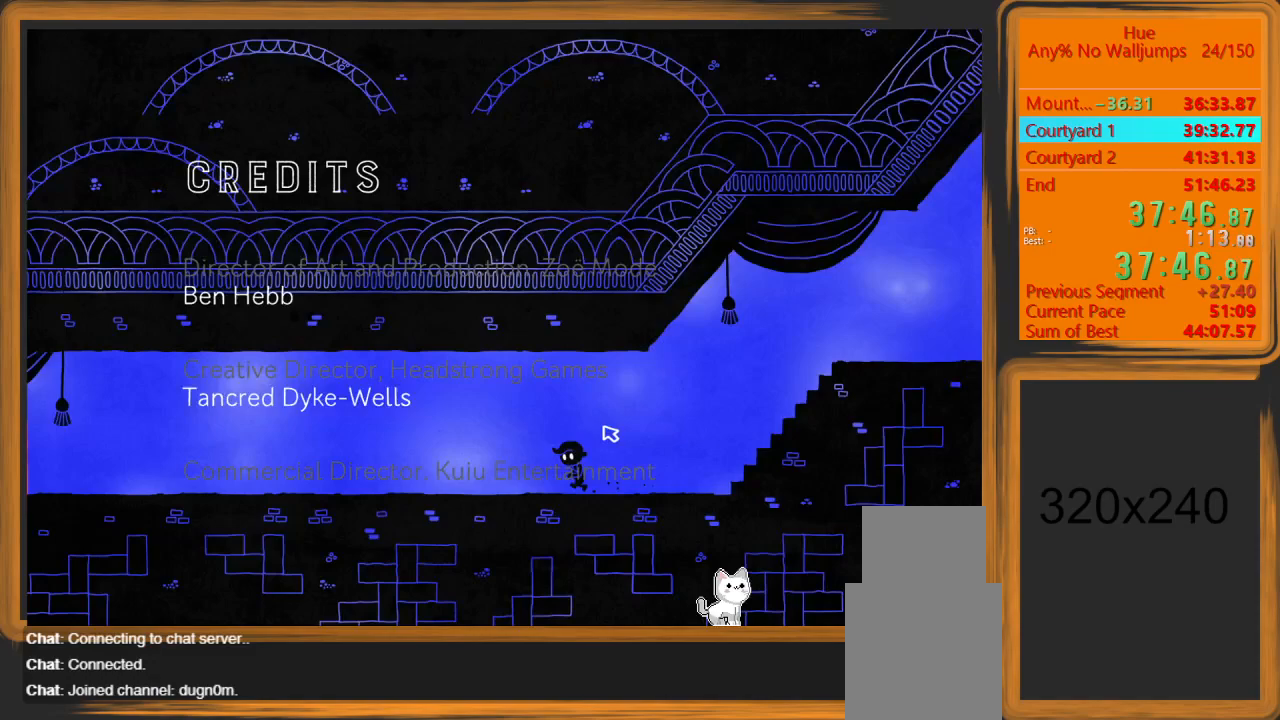
{"keys": ["a"], "mouse": [], "events": []}
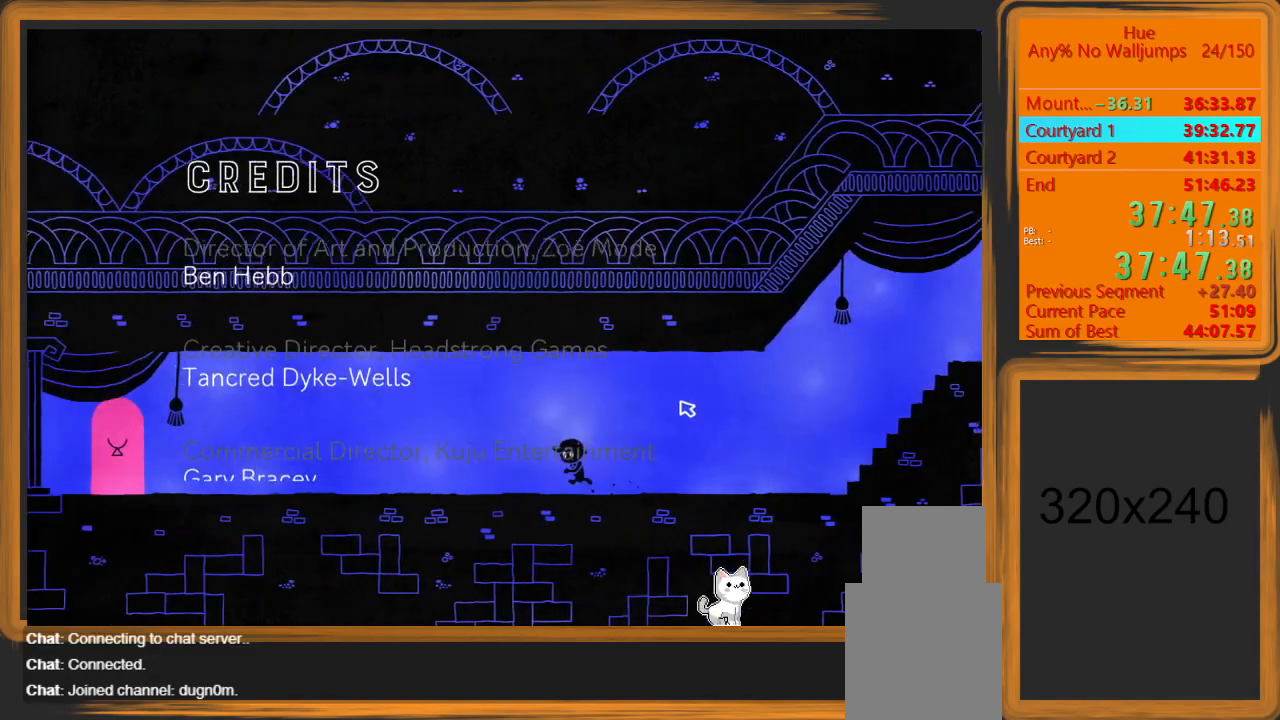
{"keys": ["a"], "mouse": [], "events": []}
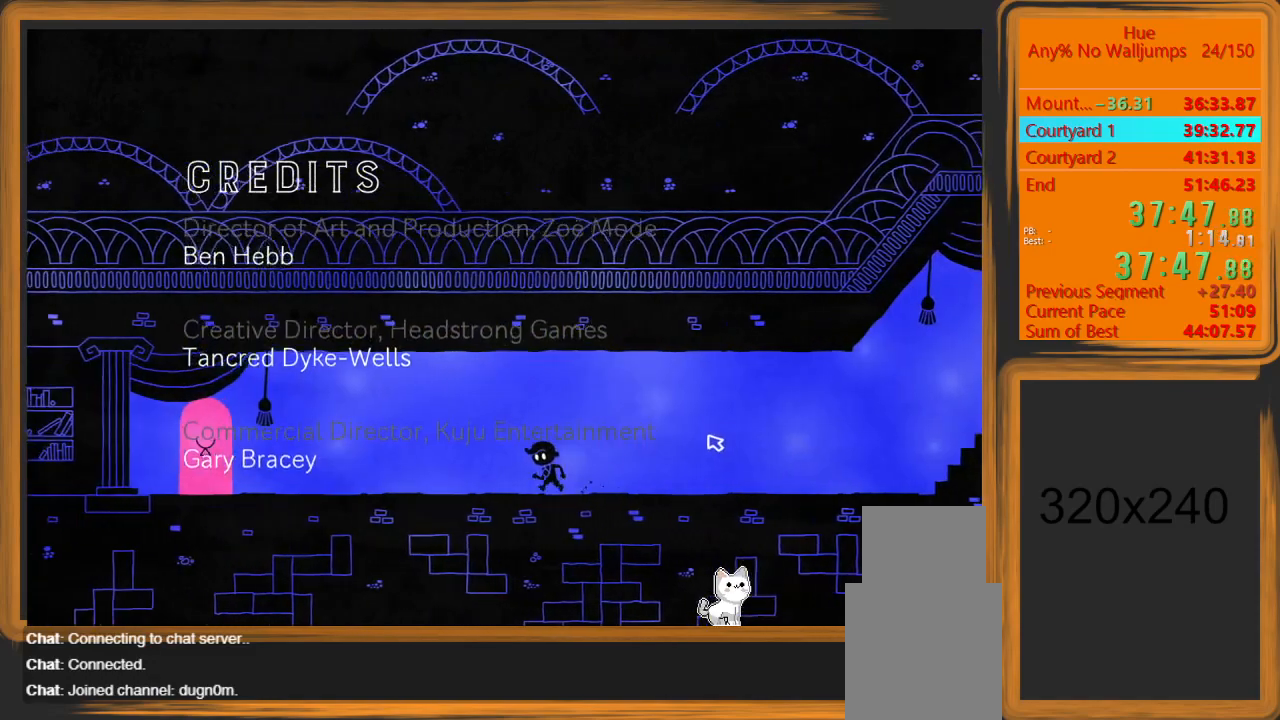
{"keys": ["a"], "mouse": [], "events": []}
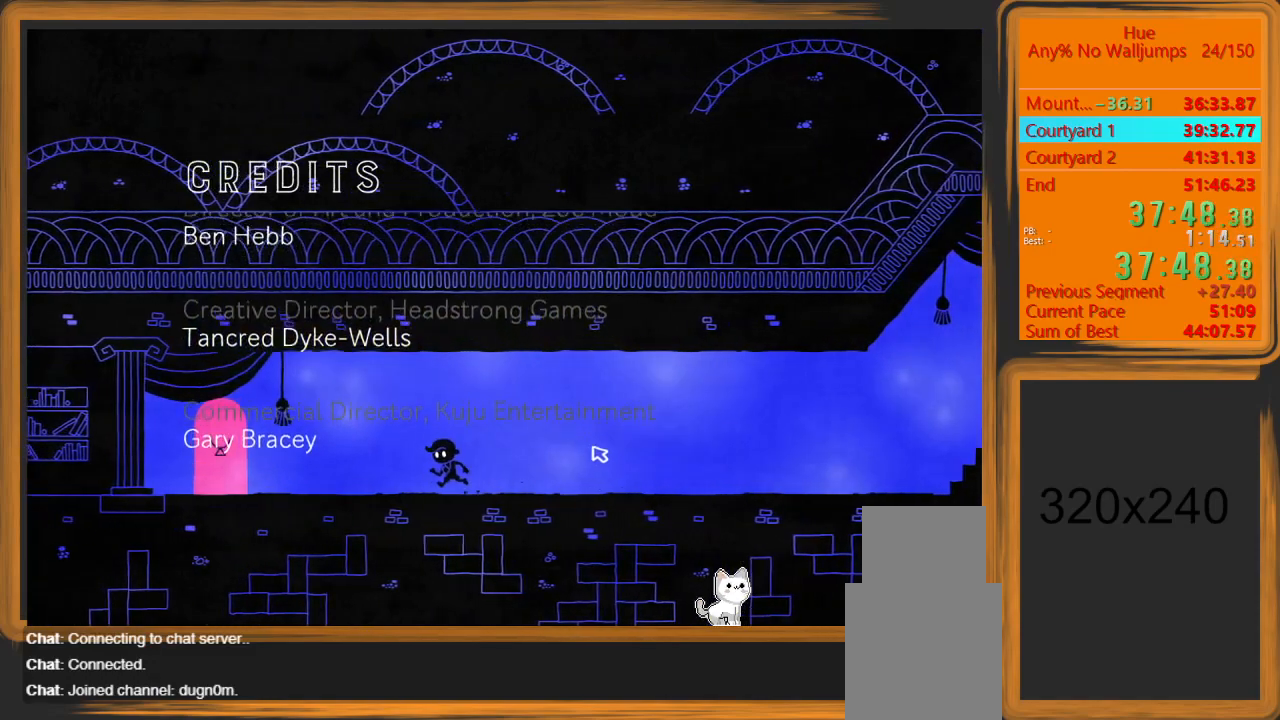
{"keys": ["a"], "mouse": [], "events": []}
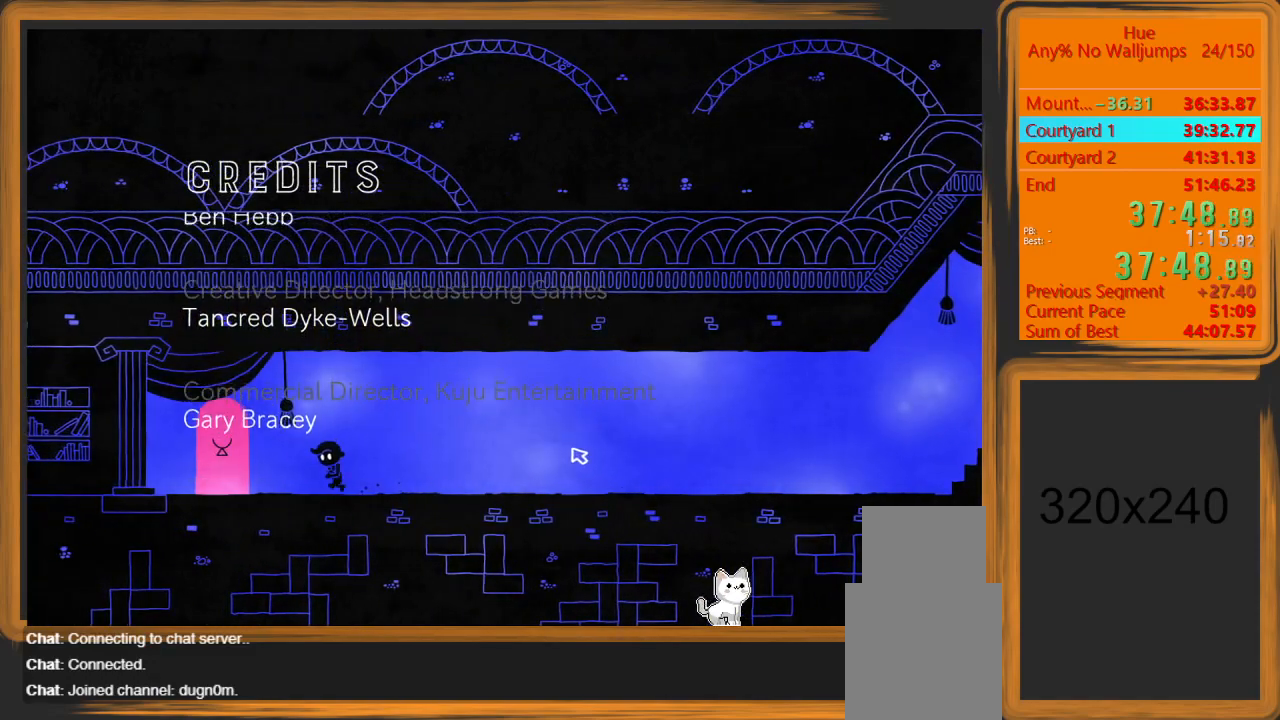
{"keys": ["w"], "mouse": [], "events": [[433, "a", "up"], [433, "w", "down"]]}
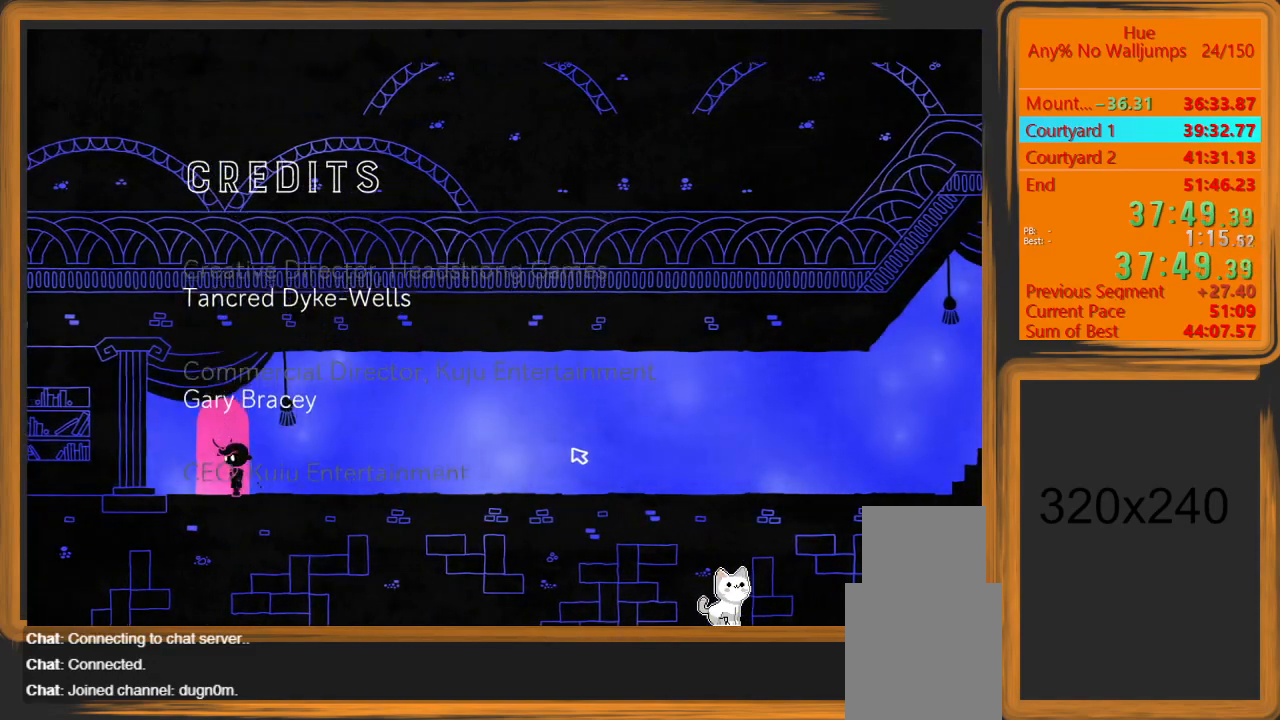
{"keys": [], "mouse": [], "events": [[33, "w", "up"]]}
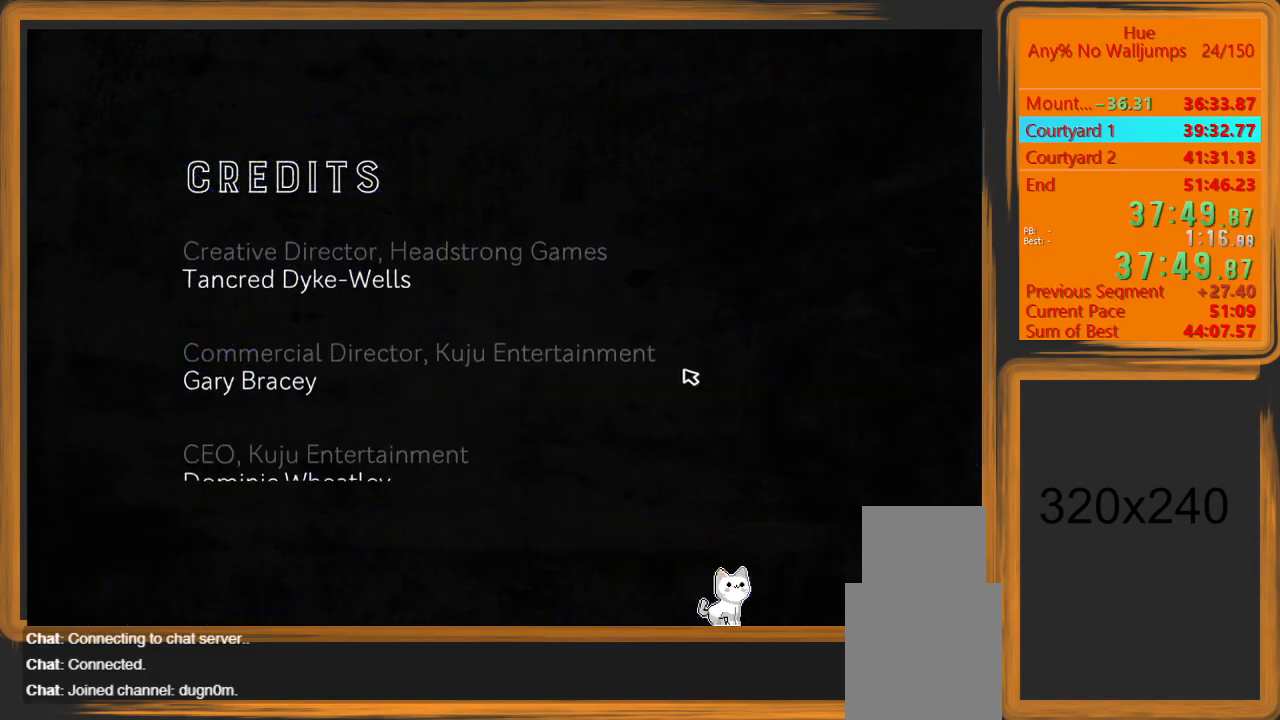
{"keys": [], "mouse": [], "events": []}